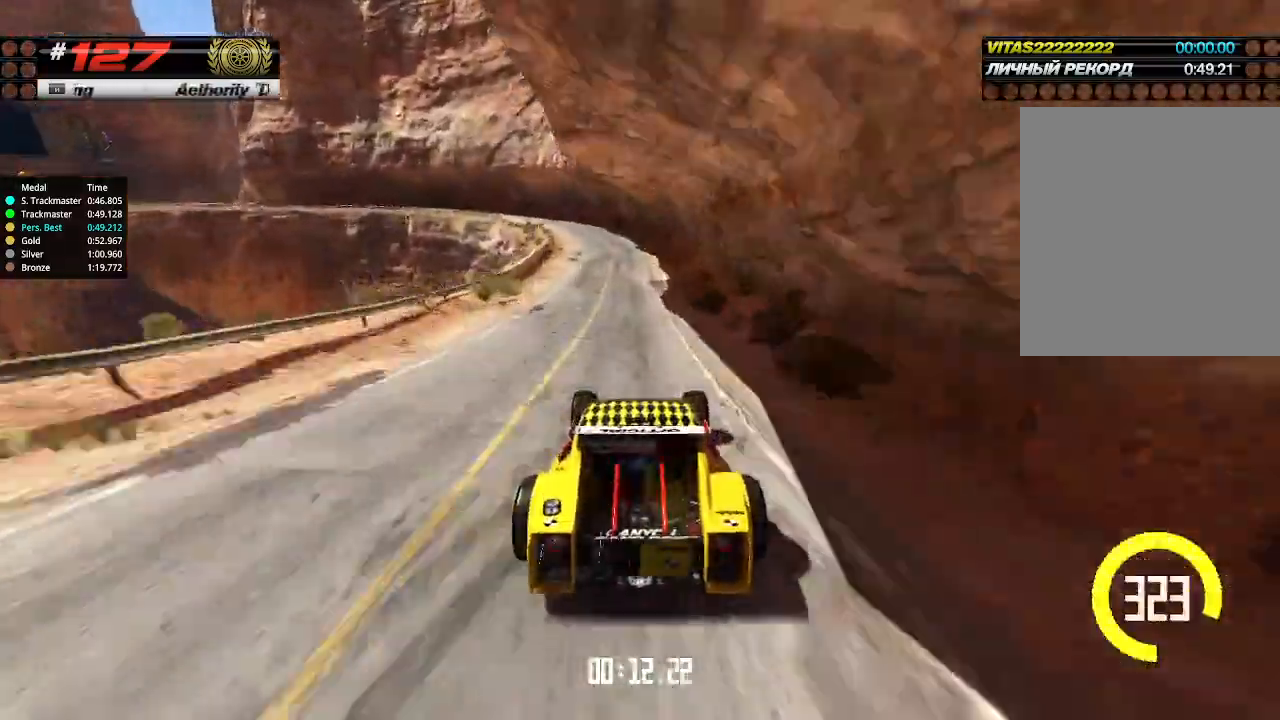
Gameplay with keyboard; each line is a JSON object with the keys held at the frame after it. "events" lists presses ("down") and releases ("up") of "down", "left", "right" and "up" between this image and that frame as [ms after this image, input, new state], when the widget could be followed in between. No other keys are recorded. Mouse input is not recorded.
{"keys": ["left", "up"], "events": [[33, "down", "down"], [33, "left", "down"], [166, "down", "up"], [366, "left", "up"], [466, "left", "down"]]}
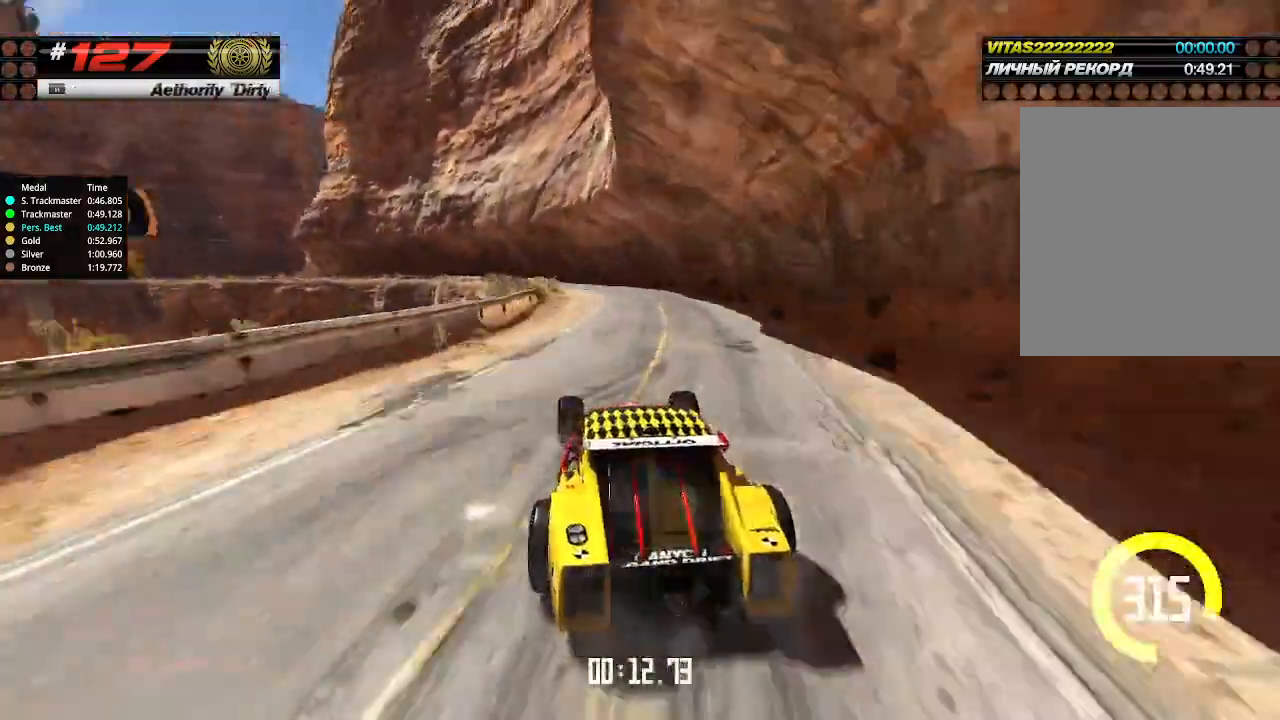
{"keys": ["left", "up"], "events": [[100, "left", "up"], [233, "left", "down"], [333, "left", "up"], [400, "left", "down"]]}
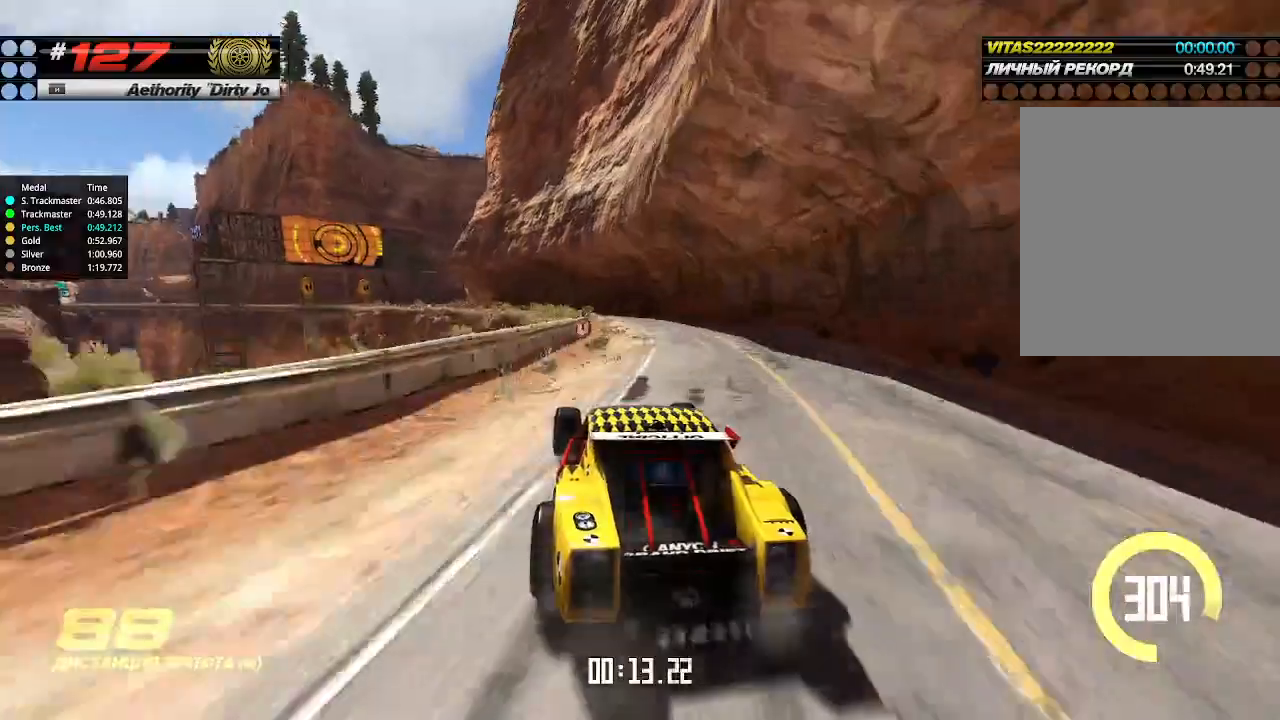
{"keys": ["up"], "events": [[66, "left", "up"], [133, "left", "down"], [333, "left", "up"]]}
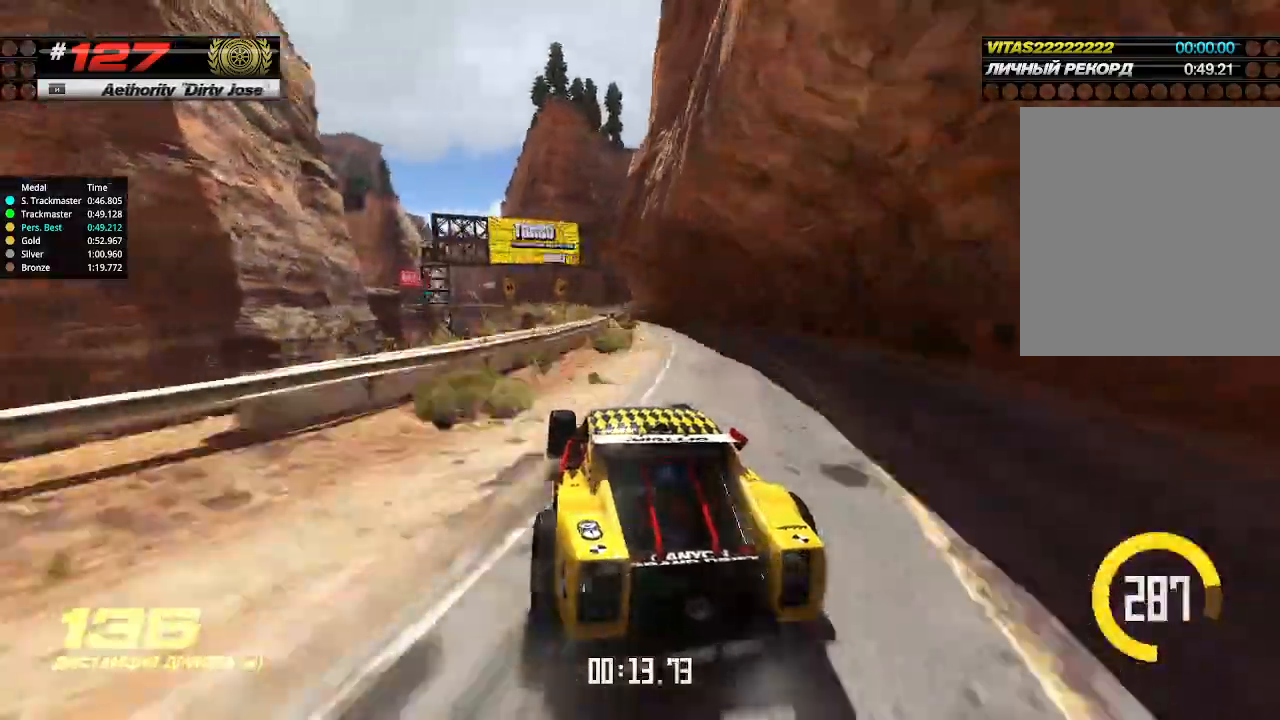
{"keys": ["up"], "events": [[333, "right", "down"], [466, "right", "up"]]}
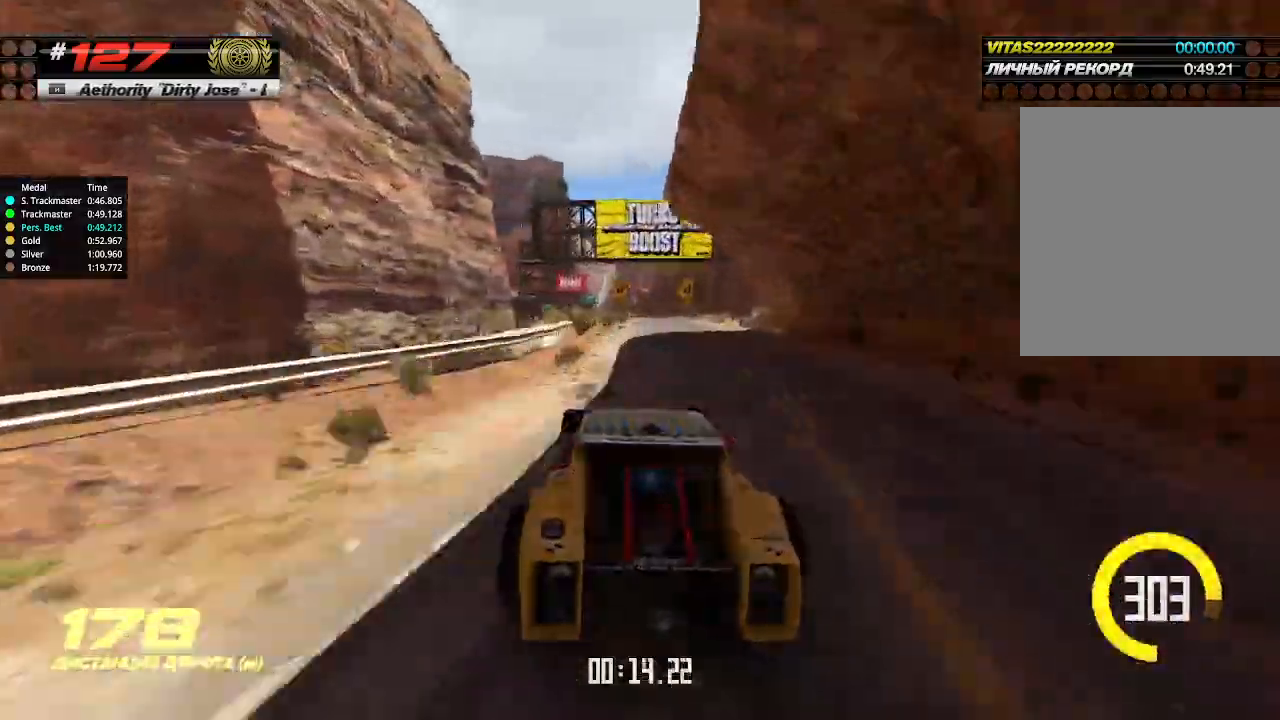
{"keys": ["up"], "events": [[66, "right", "down"], [166, "right", "up"]]}
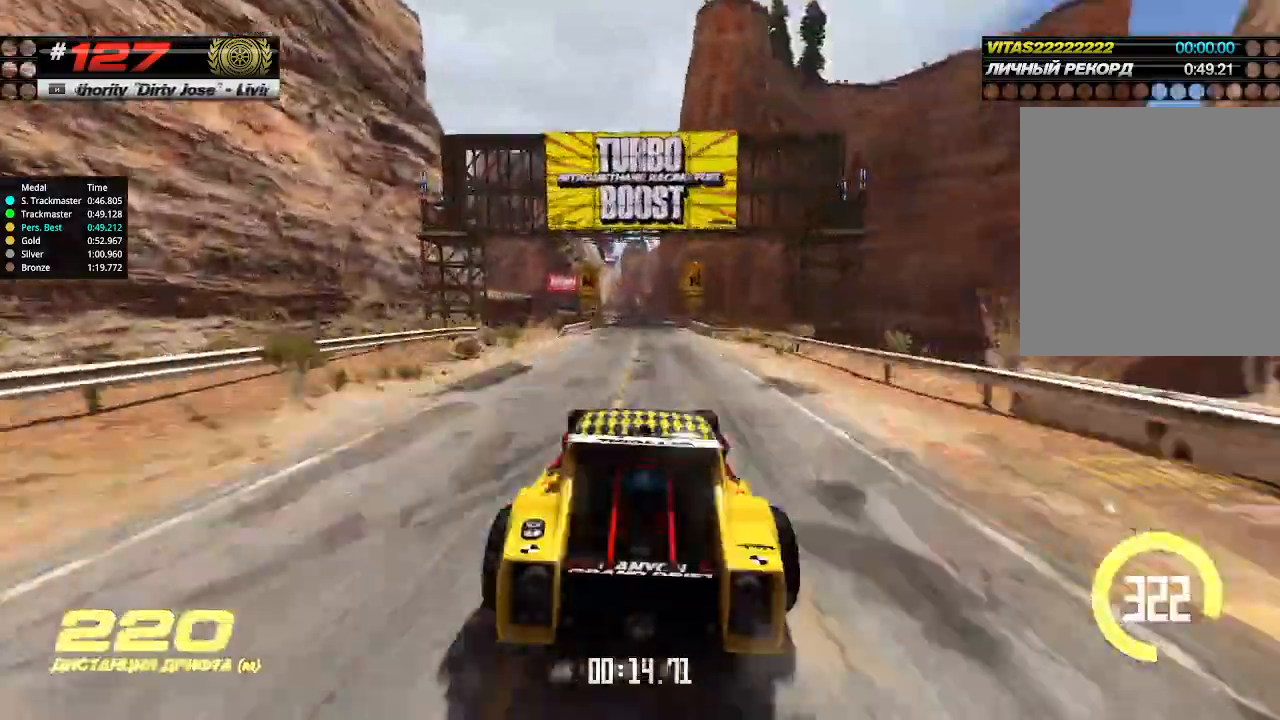
{"keys": ["up"], "events": []}
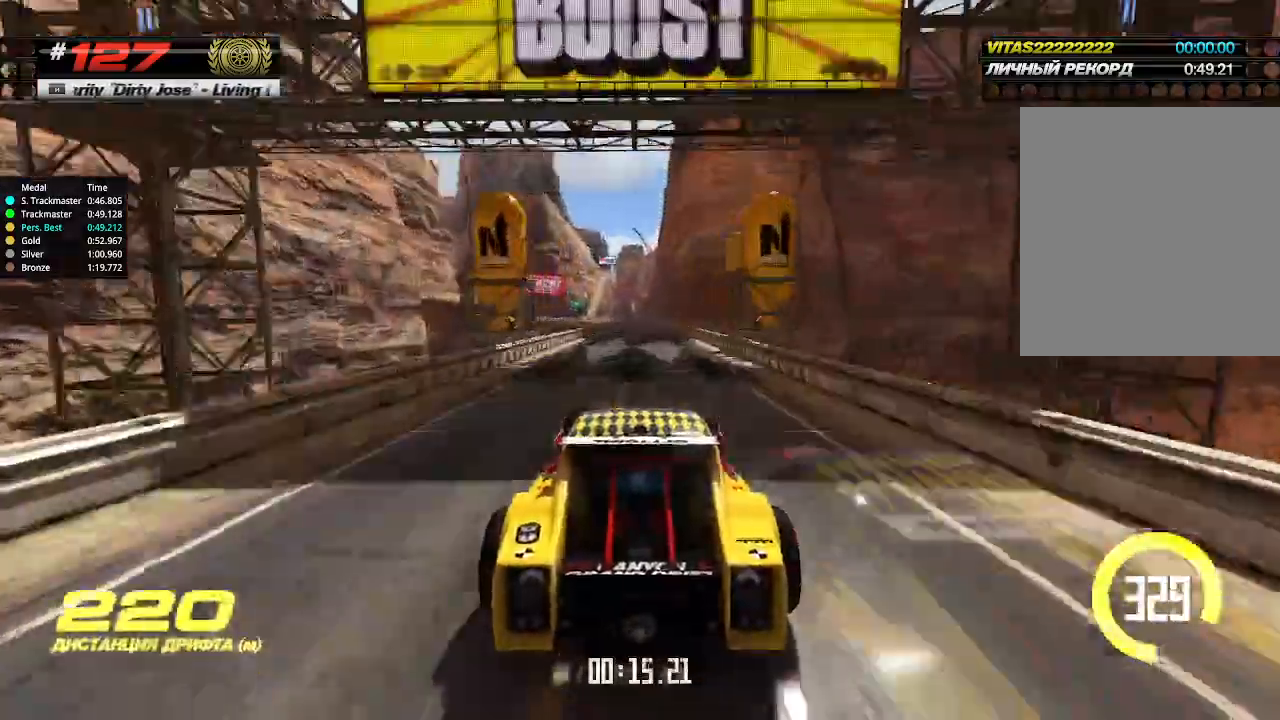
{"keys": ["left", "up"], "events": [[100, "left", "down"], [133, "left", "up"], [500, "left", "down"]]}
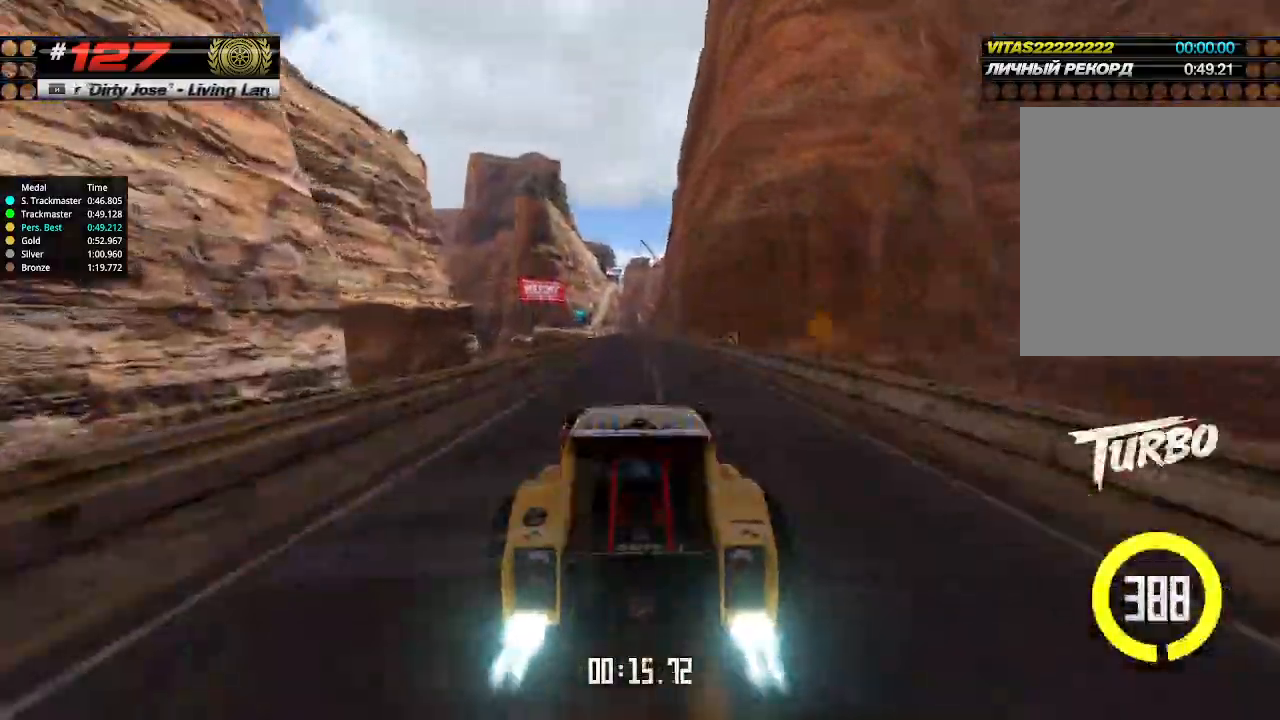
{"keys": ["left", "up"], "events": [[166, "left", "up"], [266, "left", "down"], [366, "left", "up"], [433, "left", "down"]]}
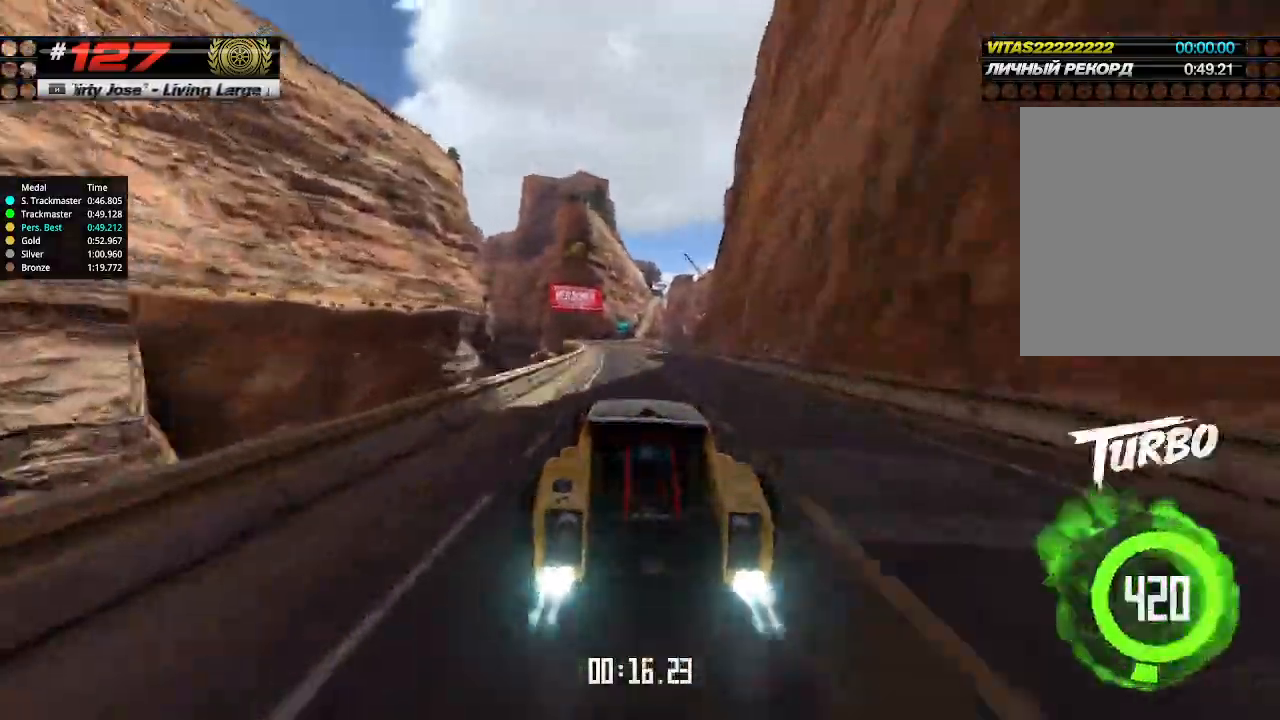
{"keys": ["up"], "events": [[66, "left", "up"]]}
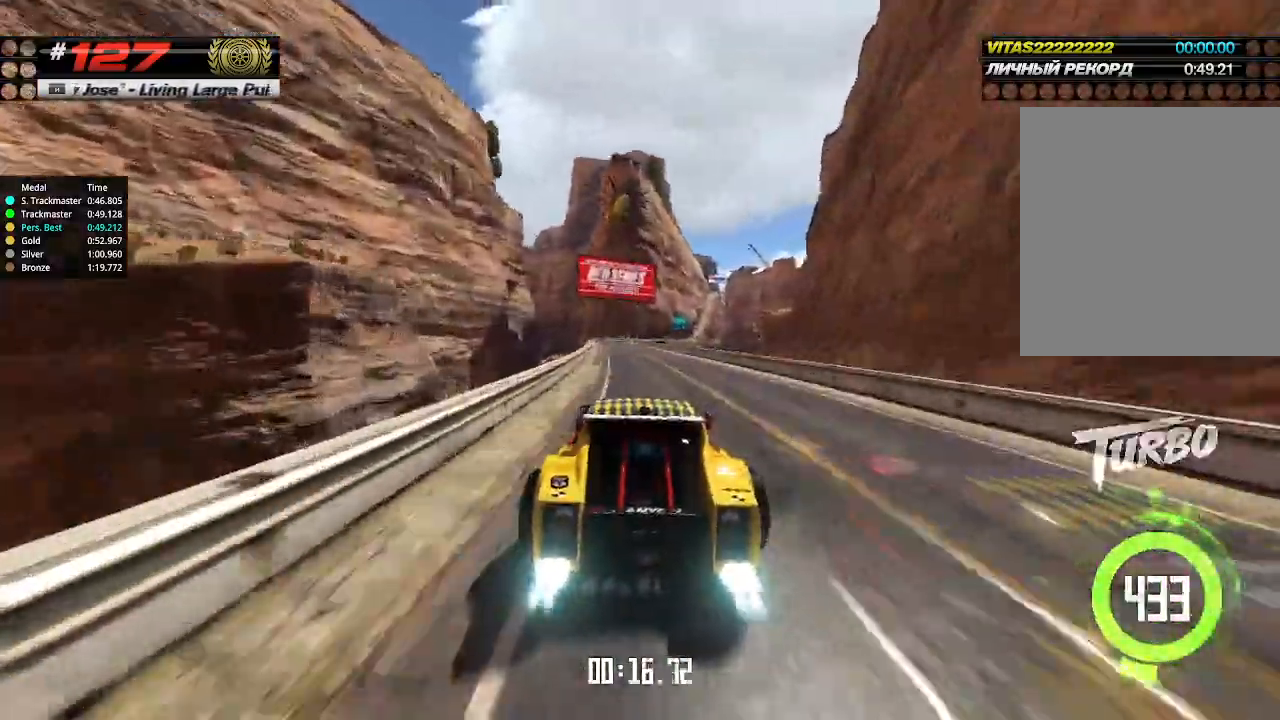
{"keys": ["right", "up"], "events": [[66, "left", "down"], [200, "left", "up"], [500, "right", "down"]]}
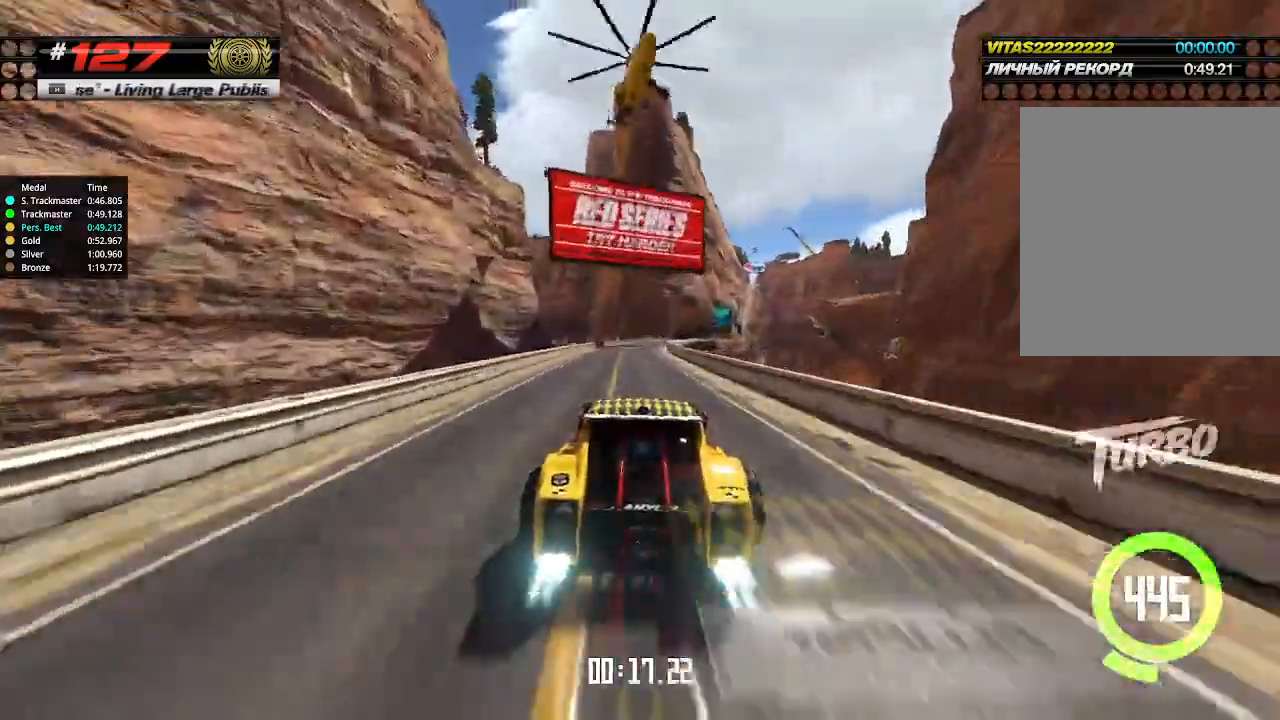
{"keys": ["right", "up"], "events": [[66, "right", "up"], [133, "right", "down"], [266, "right", "up"], [300, "right", "down"]]}
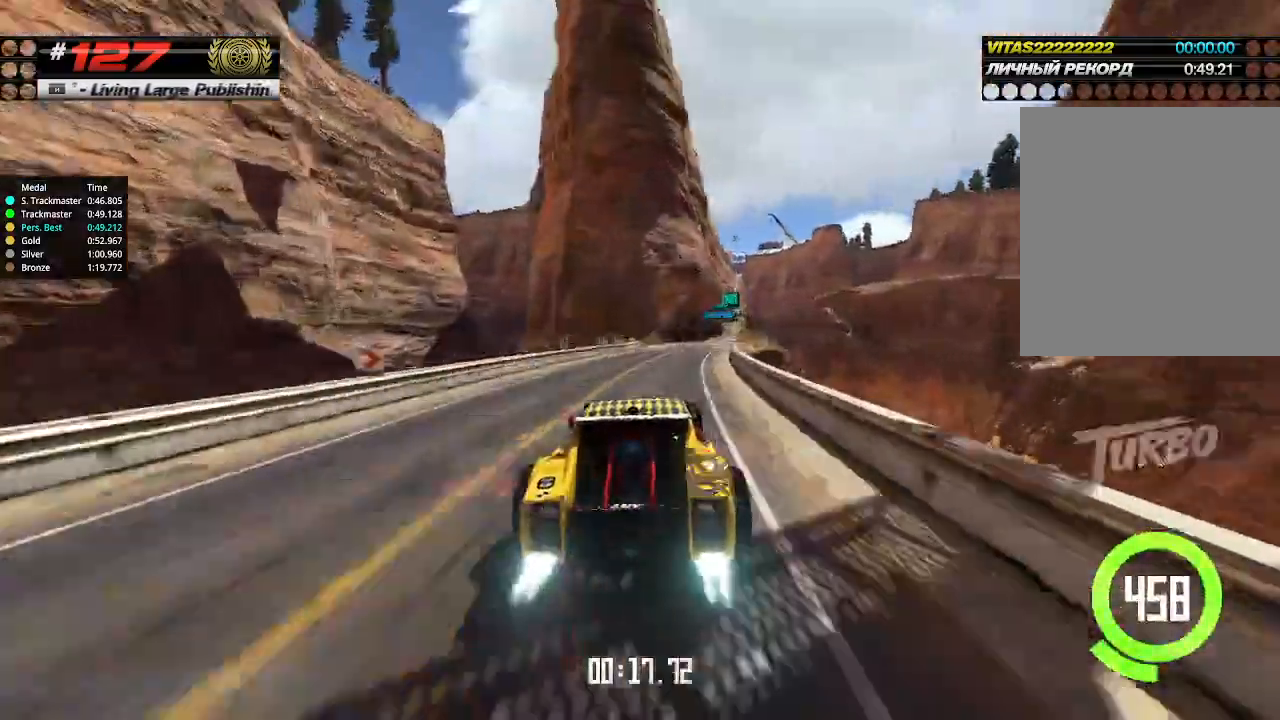
{"keys": ["up"], "events": [[233, "right", "up"]]}
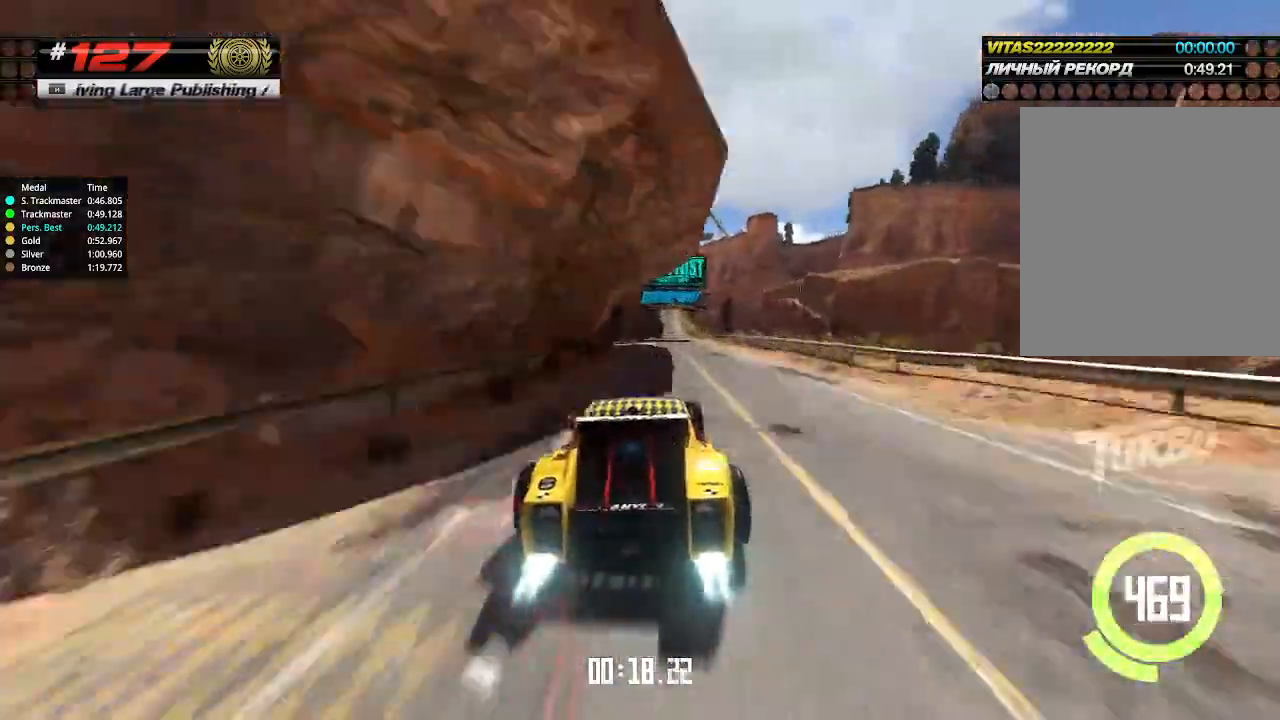
{"keys": ["up"], "events": [[466, "left", "down"], [500, "left", "up"]]}
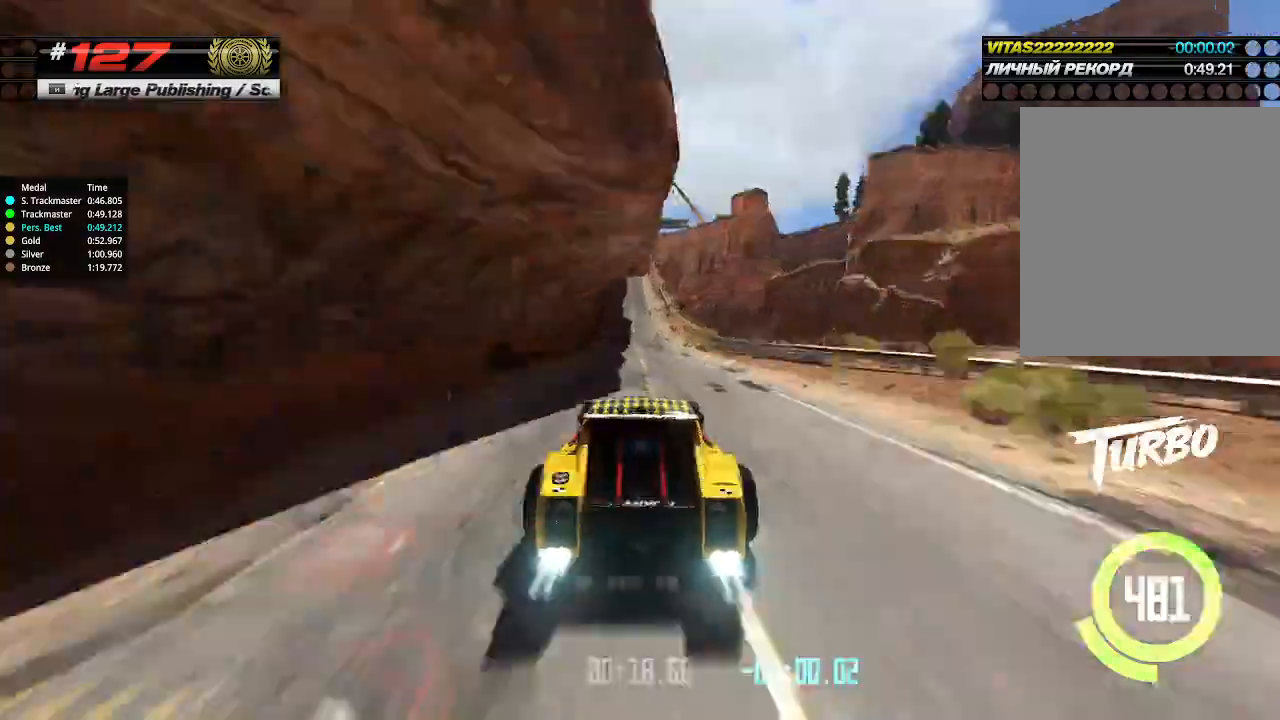
{"keys": ["up"], "events": [[333, "left", "down"], [400, "left", "up"]]}
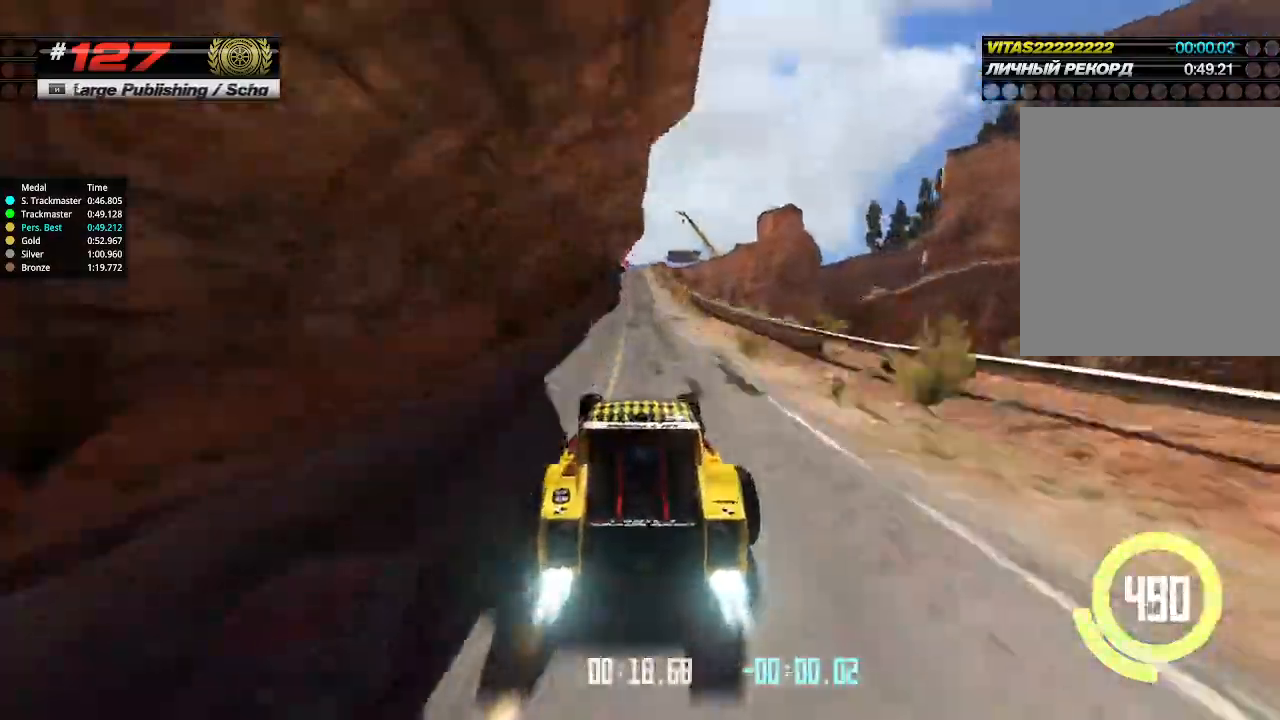
{"keys": ["up"], "events": []}
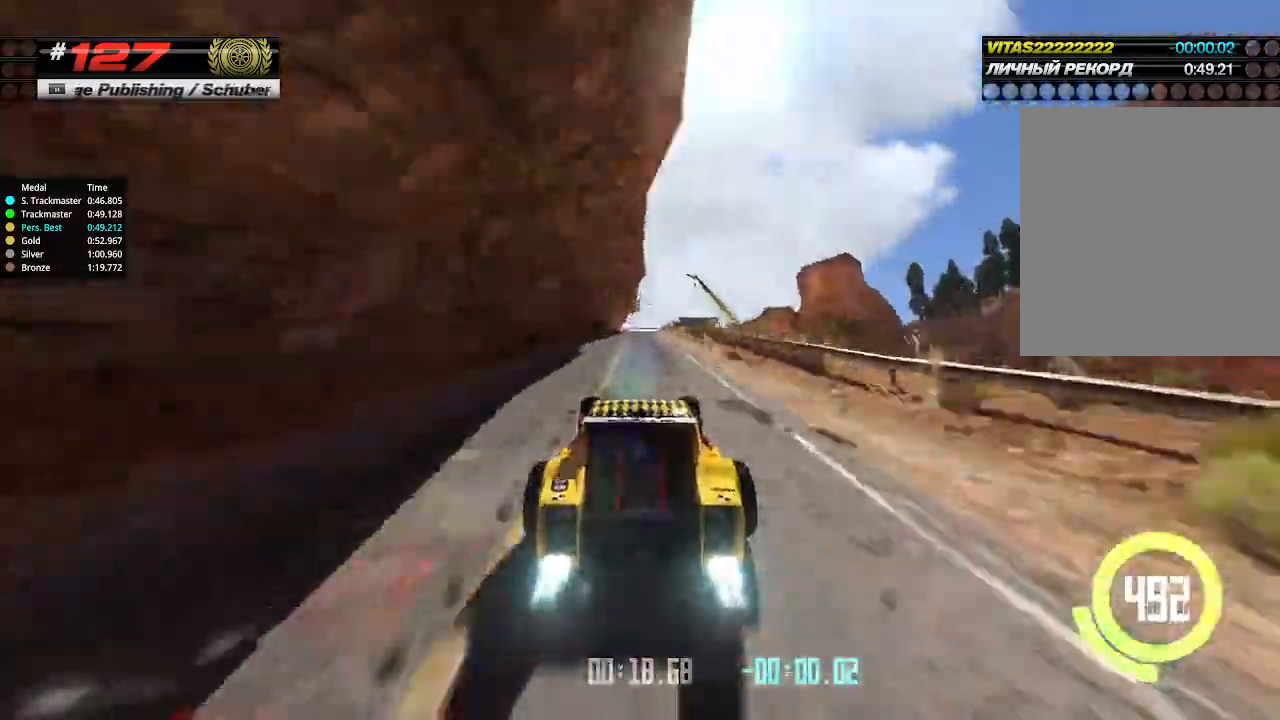
{"keys": ["up"], "events": [[66, "left", "down"], [100, "left", "up"]]}
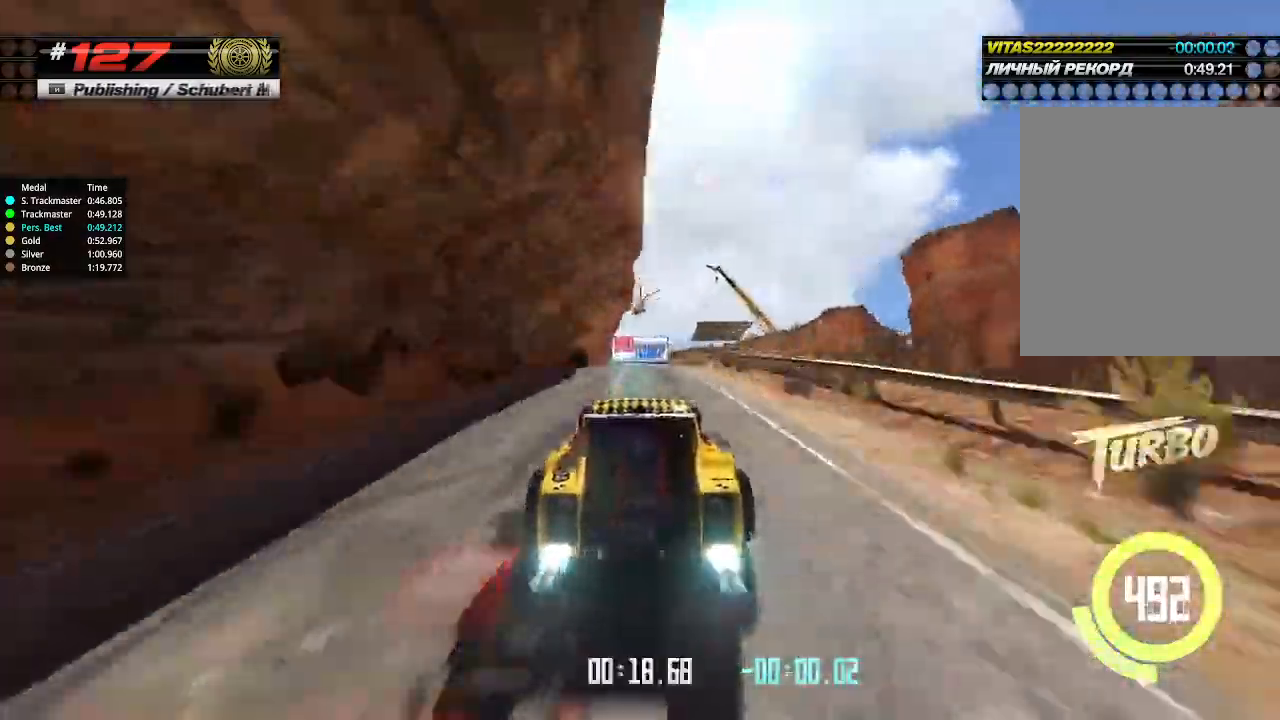
{"keys": ["up"], "events": [[400, "down", "down"], [466, "down", "up"]]}
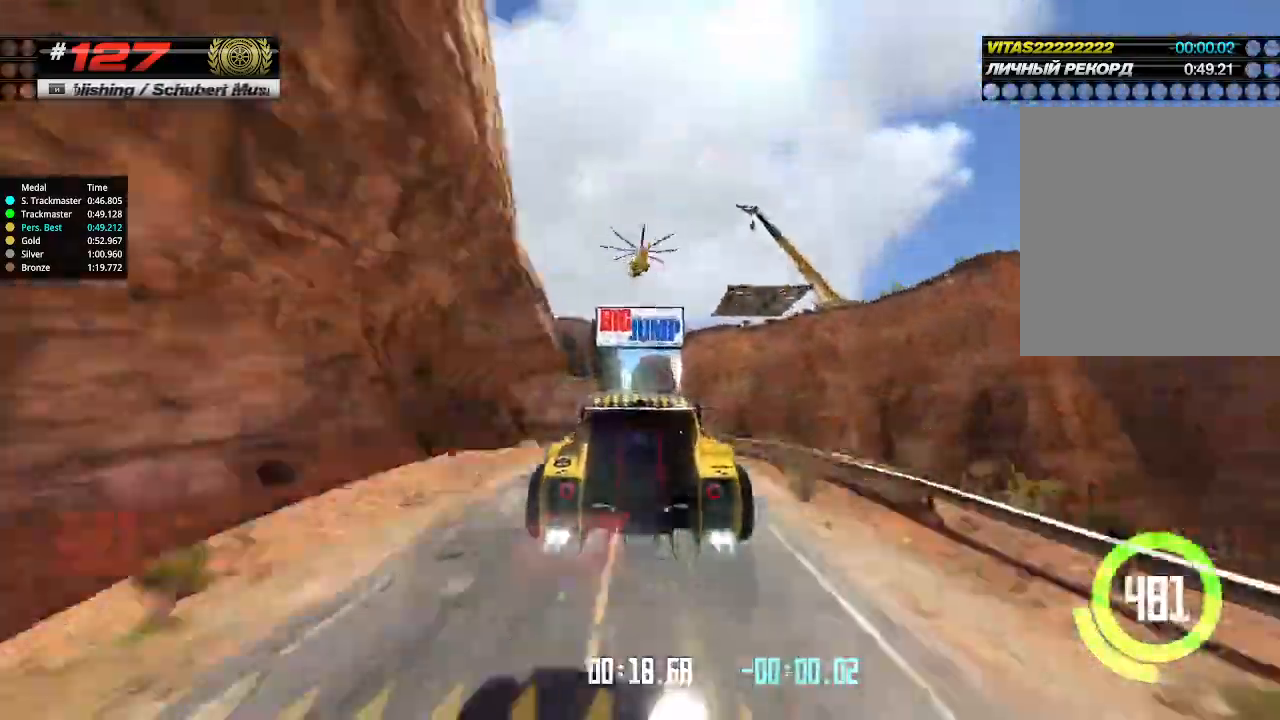
{"keys": ["up"], "events": []}
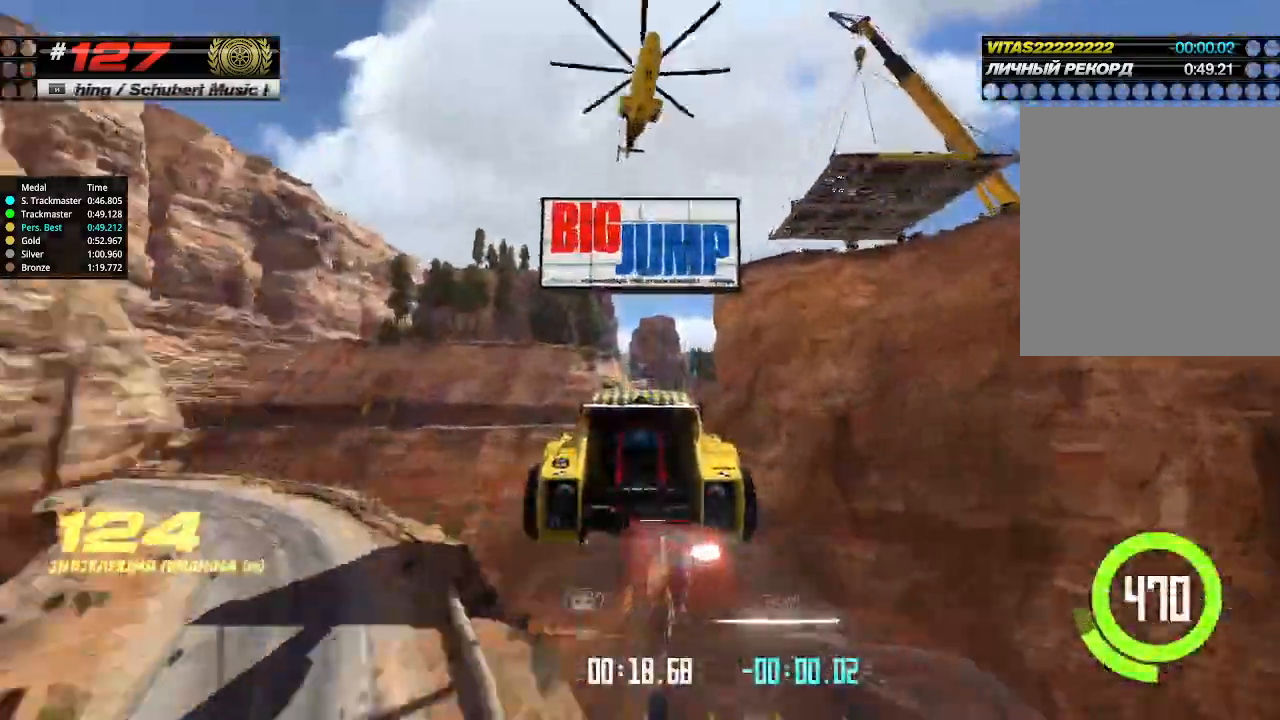
{"keys": ["up"], "events": []}
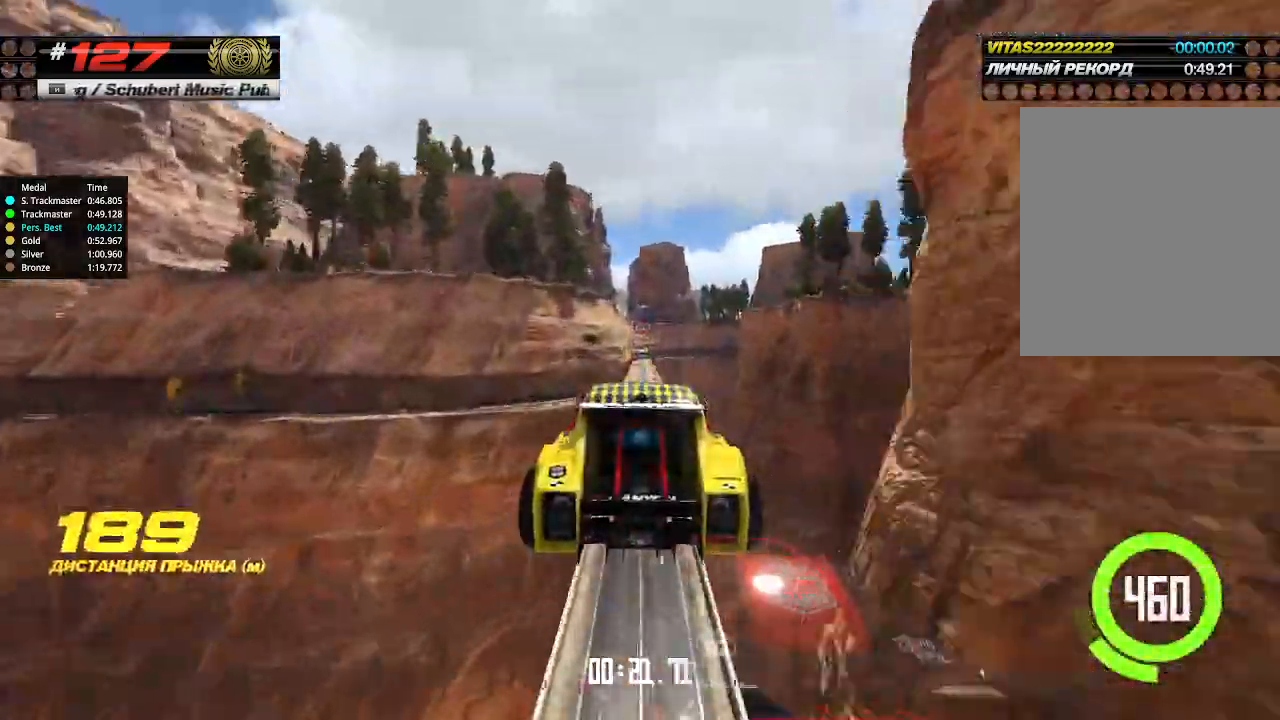
{"keys": ["up"], "events": []}
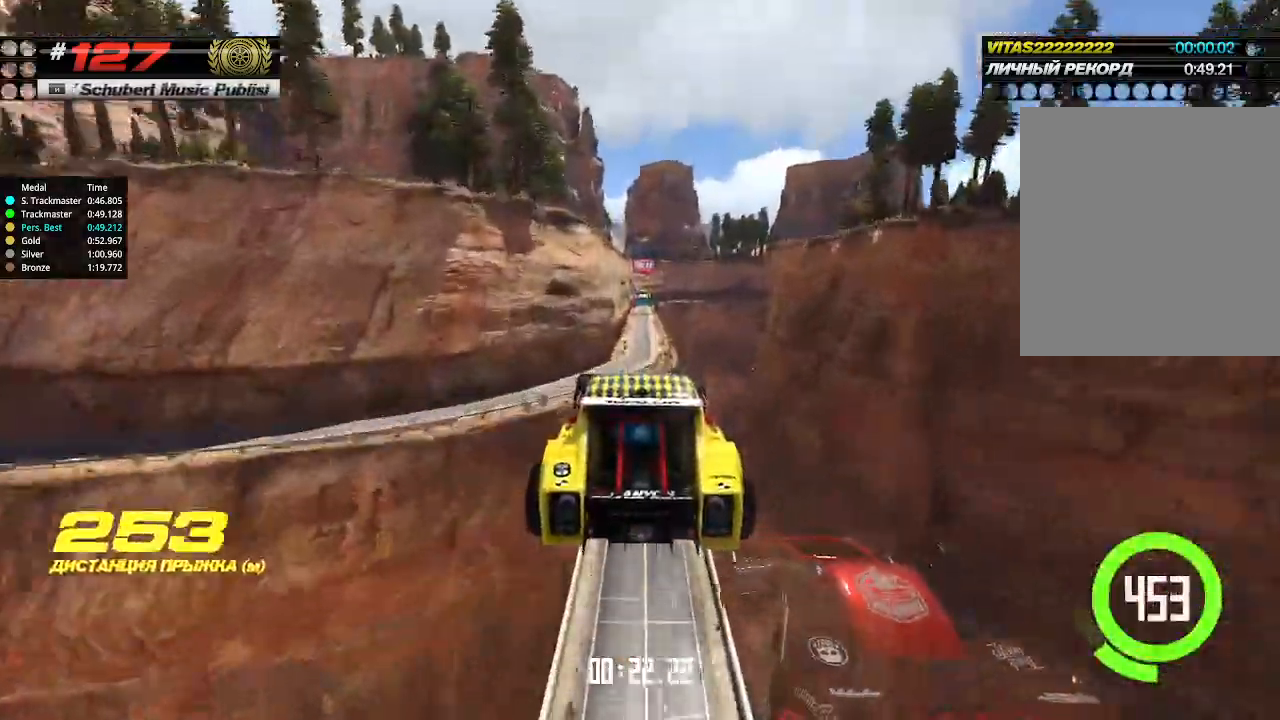
{"keys": ["up"], "events": [[133, "right", "down"], [200, "right", "up"]]}
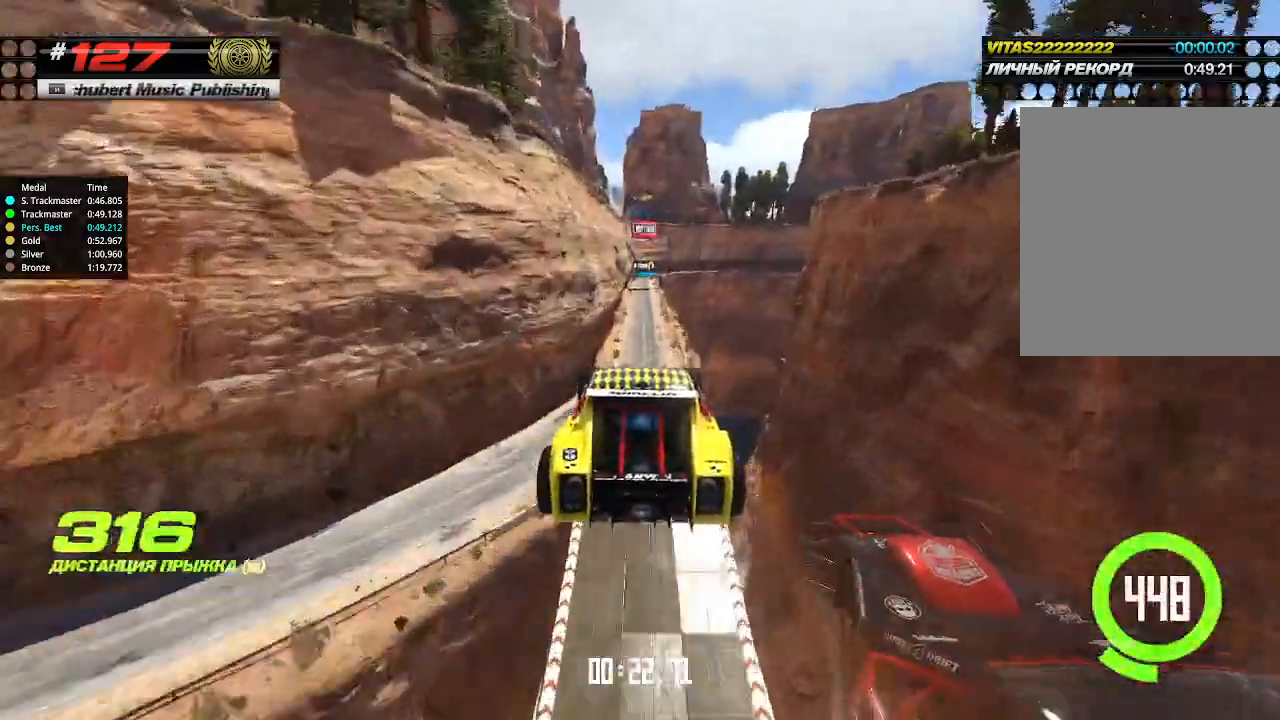
{"keys": ["up"], "events": []}
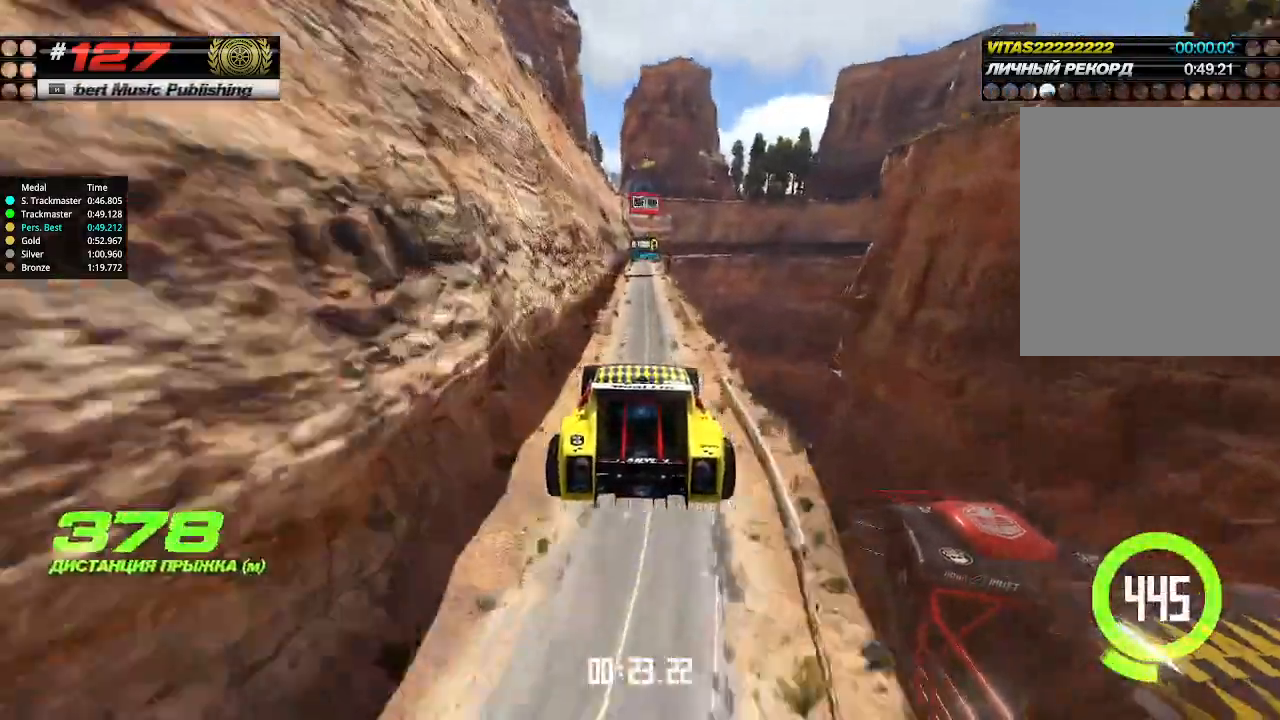
{"keys": ["up"], "events": []}
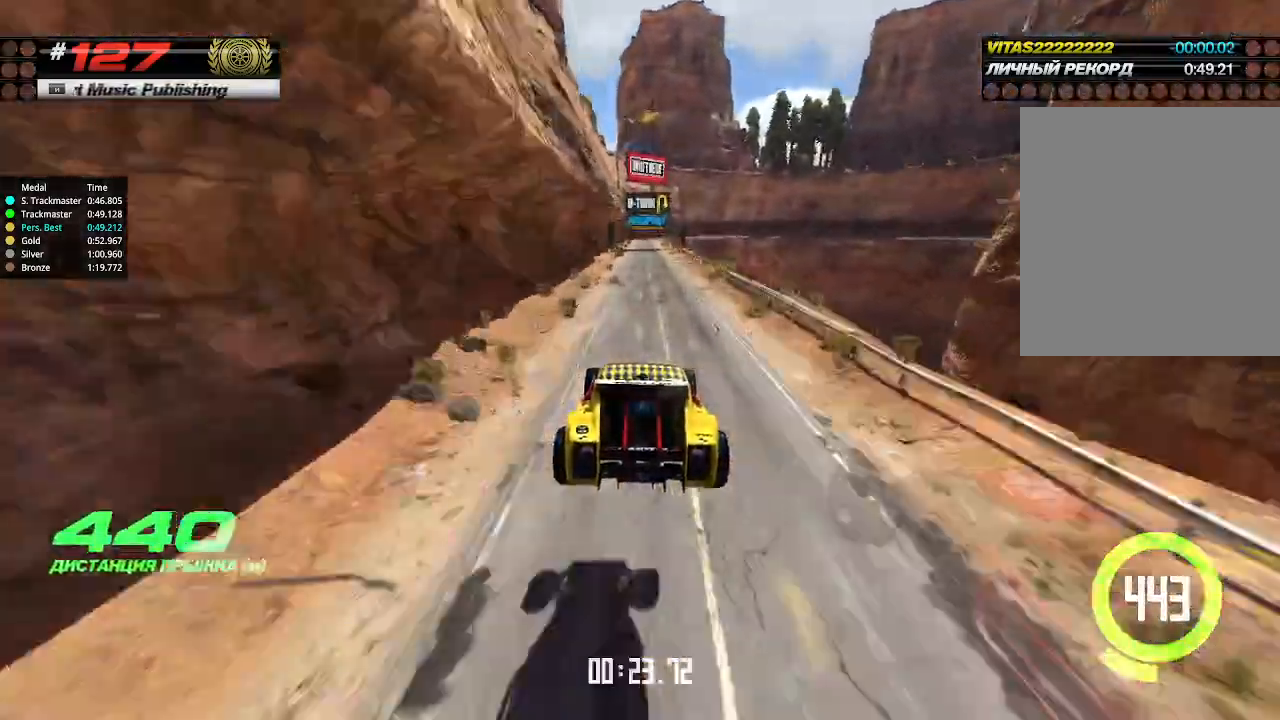
{"keys": ["up"], "events": []}
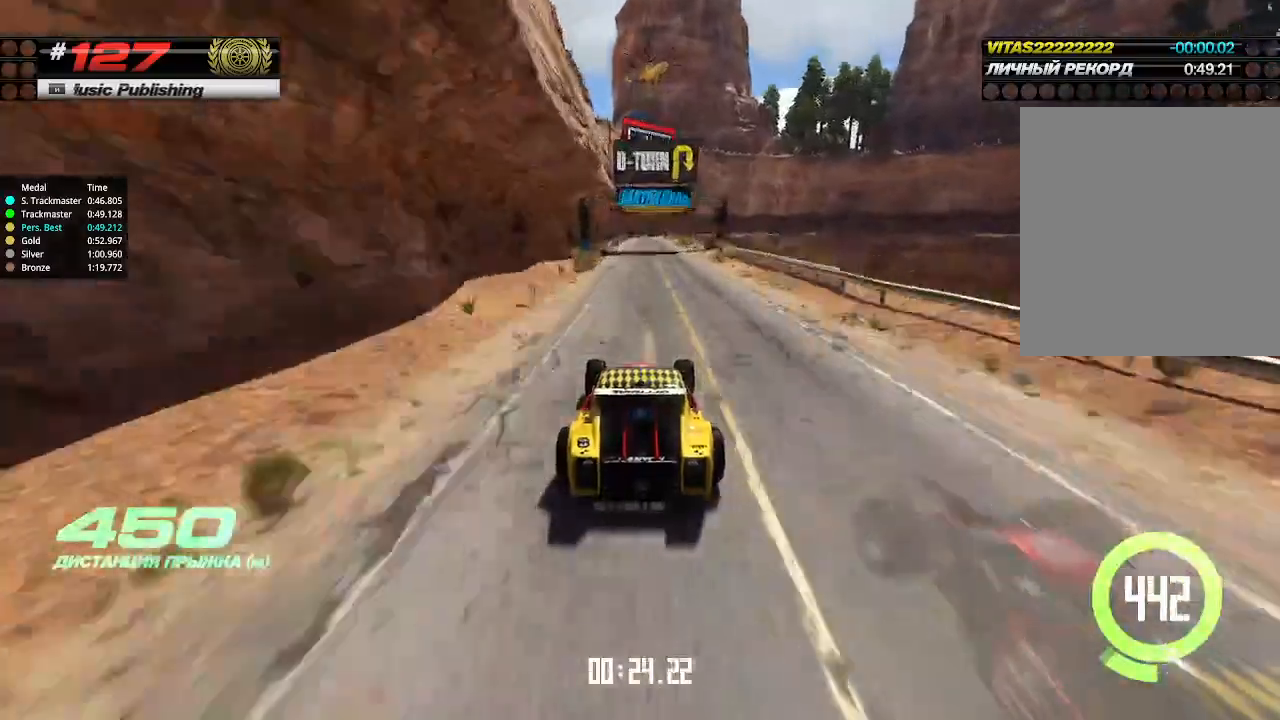
{"keys": ["up"], "events": []}
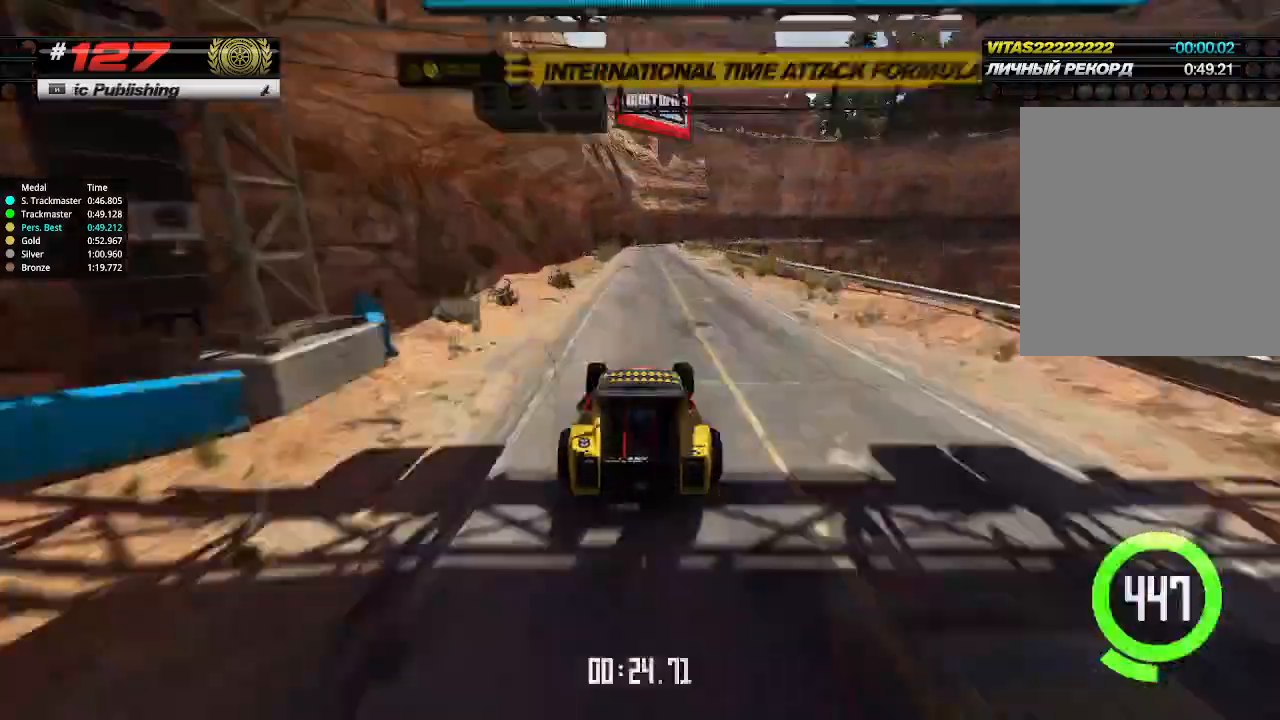
{"keys": ["down", "right", "up"], "events": [[300, "down", "down"], [300, "right", "down"]]}
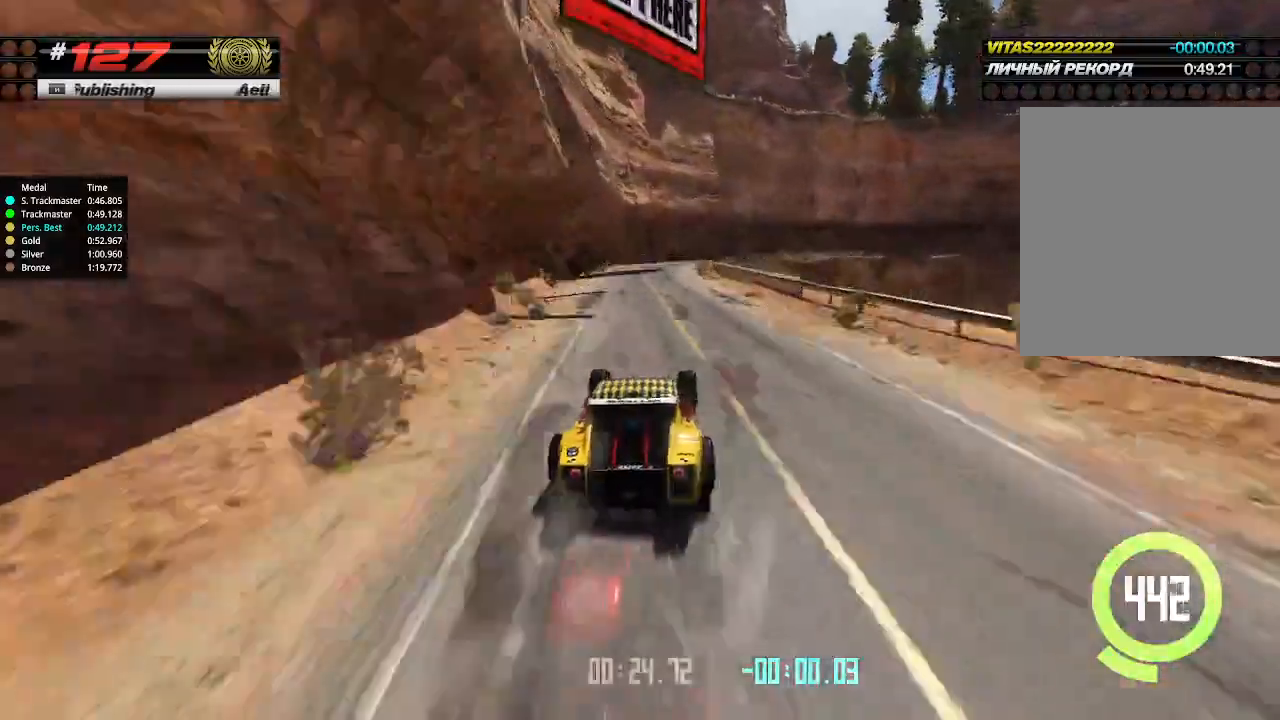
{"keys": ["right", "up"], "events": [[33, "down", "up"], [100, "up", "up"], [233, "up", "down"]]}
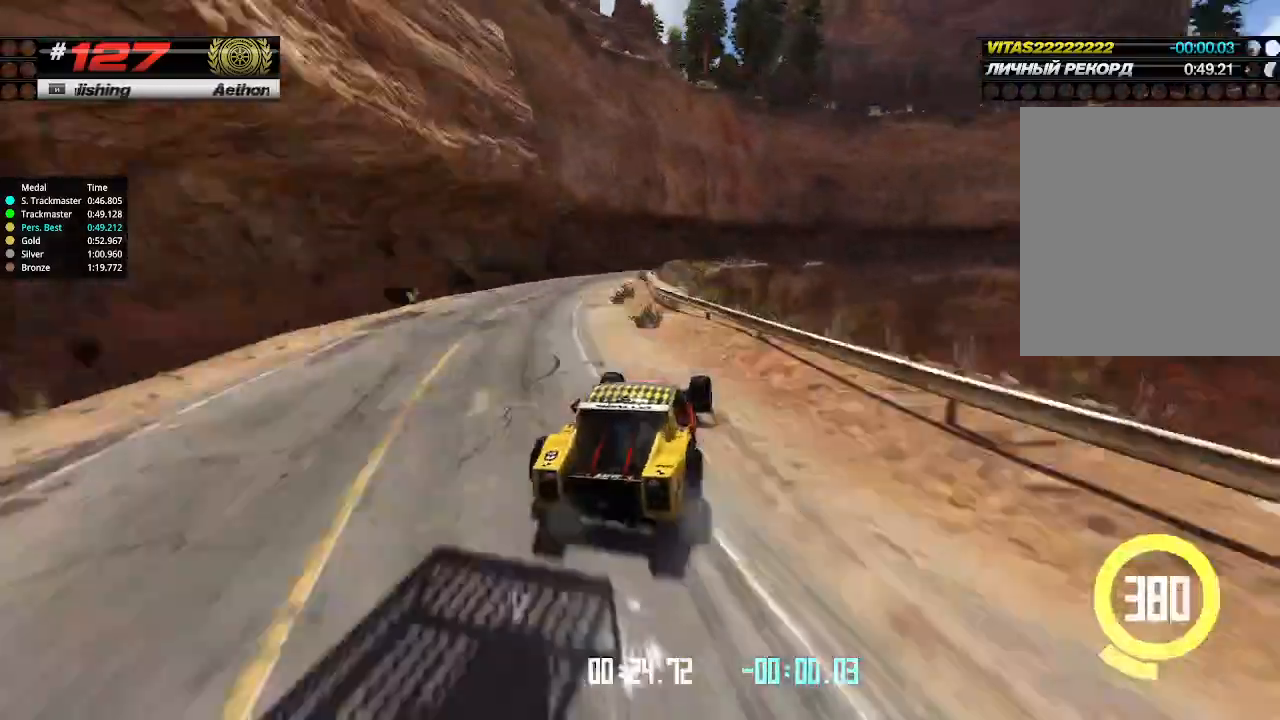
{"keys": ["up"], "events": [[300, "right", "up"], [433, "right", "down"], [466, "right", "up"]]}
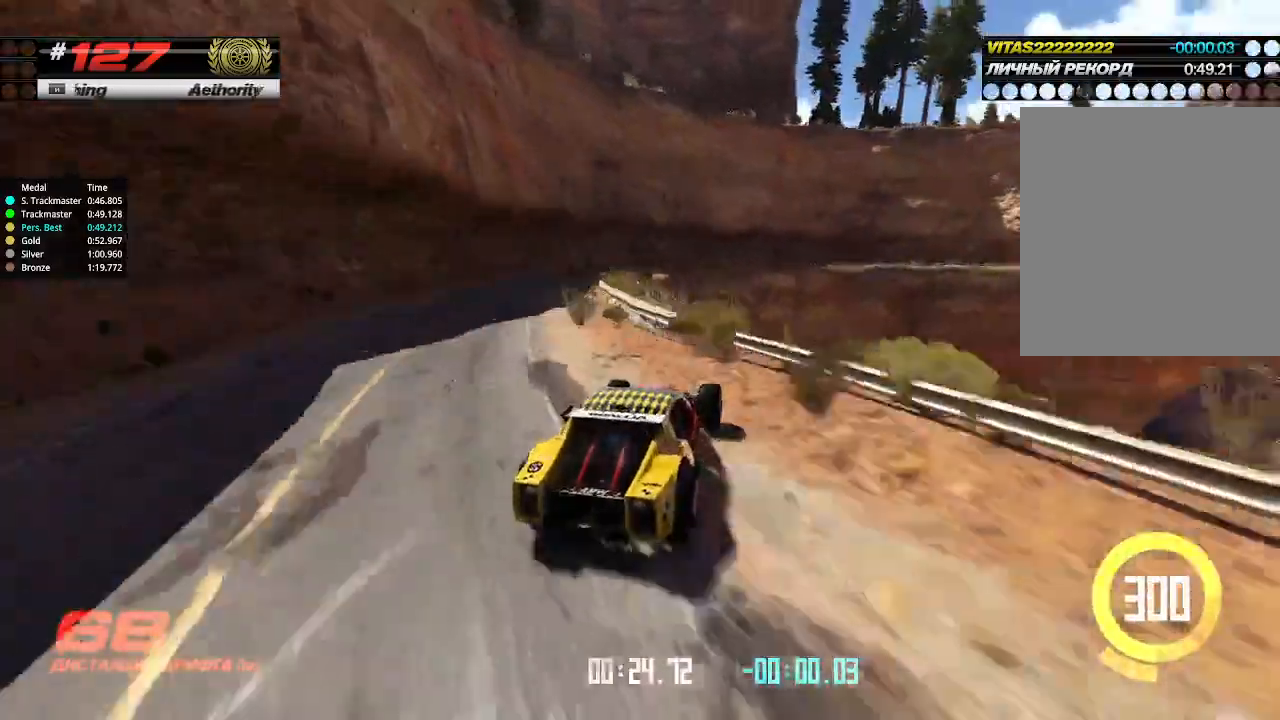
{"keys": ["left", "up"], "events": [[166, "right", "down"], [333, "right", "up"], [433, "left", "down"]]}
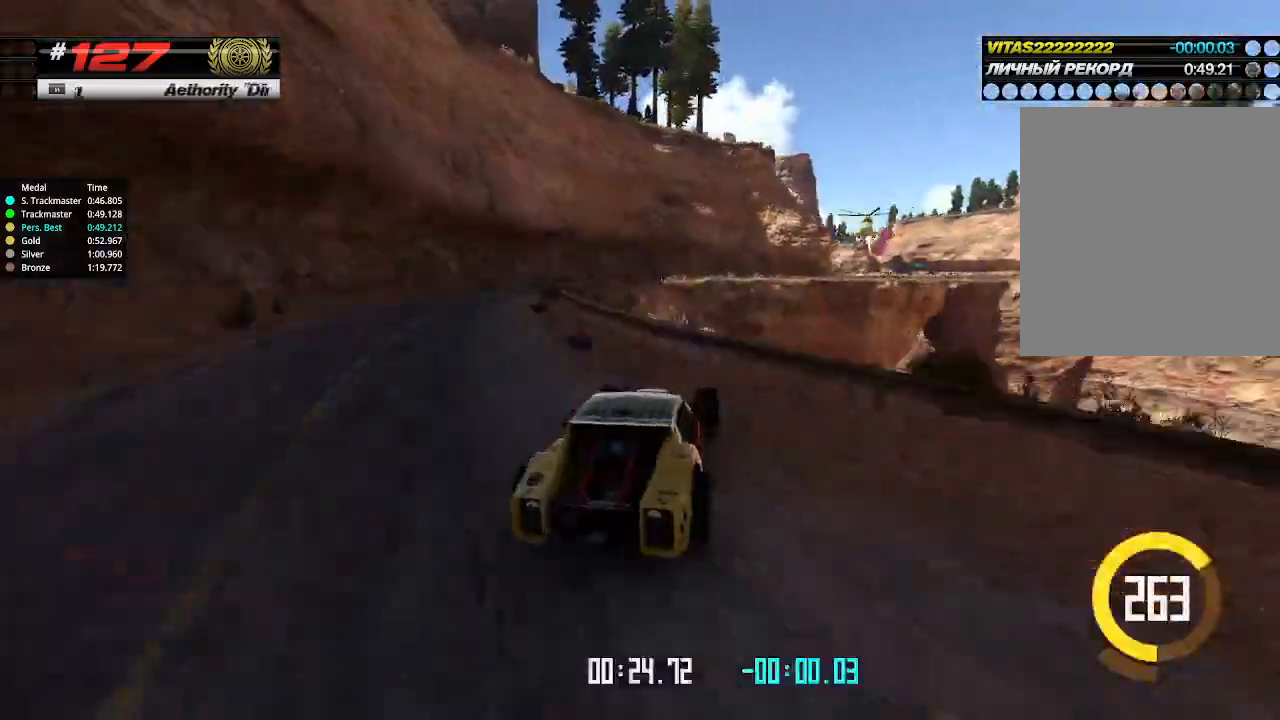
{"keys": ["right", "up"], "events": [[166, "left", "up"], [233, "right", "down"], [366, "right", "up"], [466, "right", "down"]]}
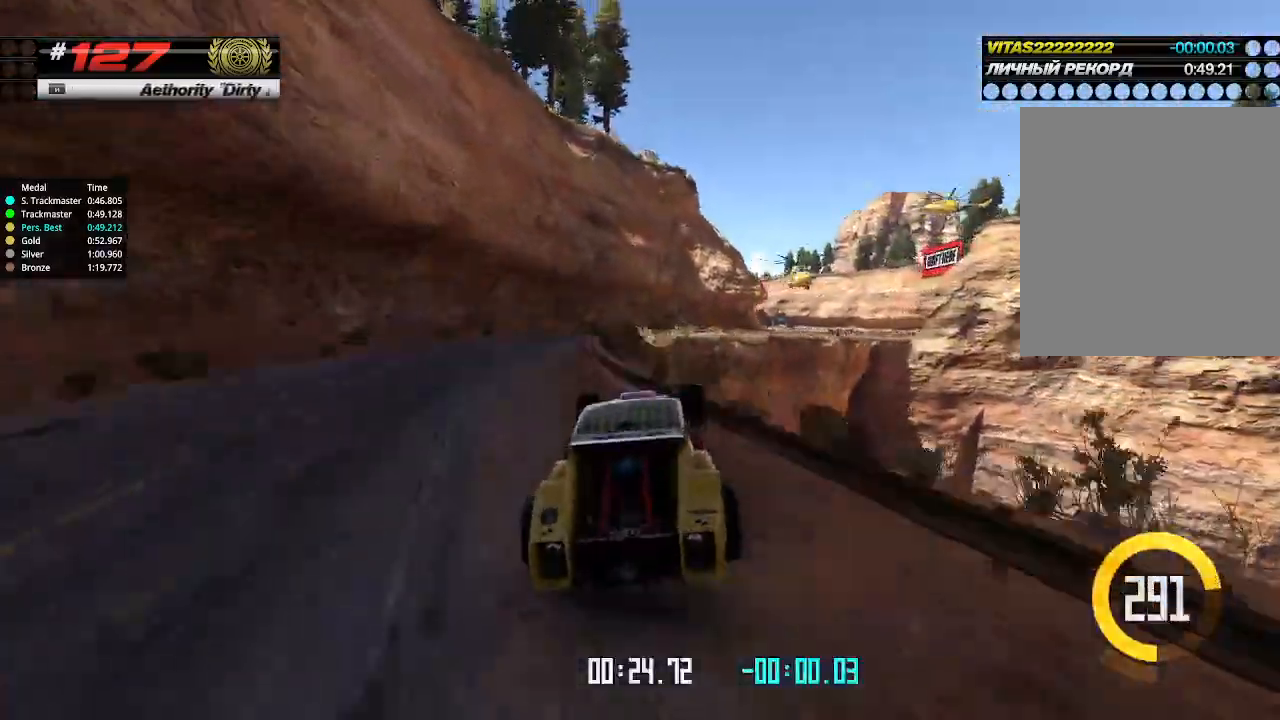
{"keys": [], "events": [[100, "right", "up"], [166, "up", "up"], [200, "up", "down"], [466, "up", "up"]]}